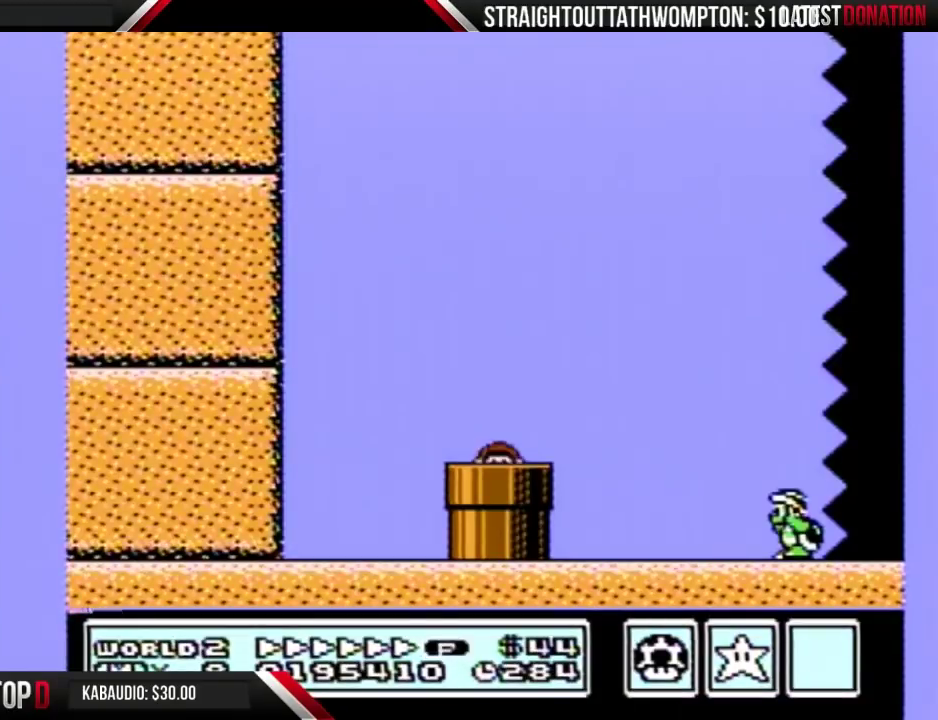
Gameplay with a controller (Nintendo layout); each line is a JSON object with the inputs held at the frame after it. "events" lists button and stick changes between this image and that frame as [ms after this image, input, new state], when the widget could be followed in between. Not read: L3 R3.
{"buttons": ["B", "DPAD_RIGHT"], "events": []}
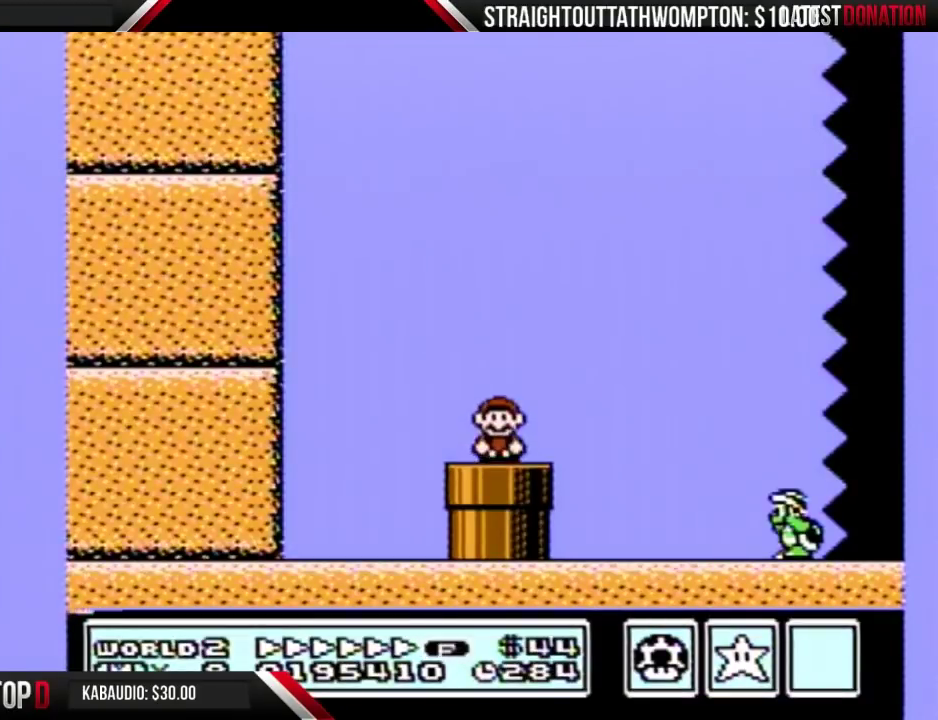
{"buttons": ["A", "B", "DPAD_RIGHT"], "events": [[433, "A", "down"]]}
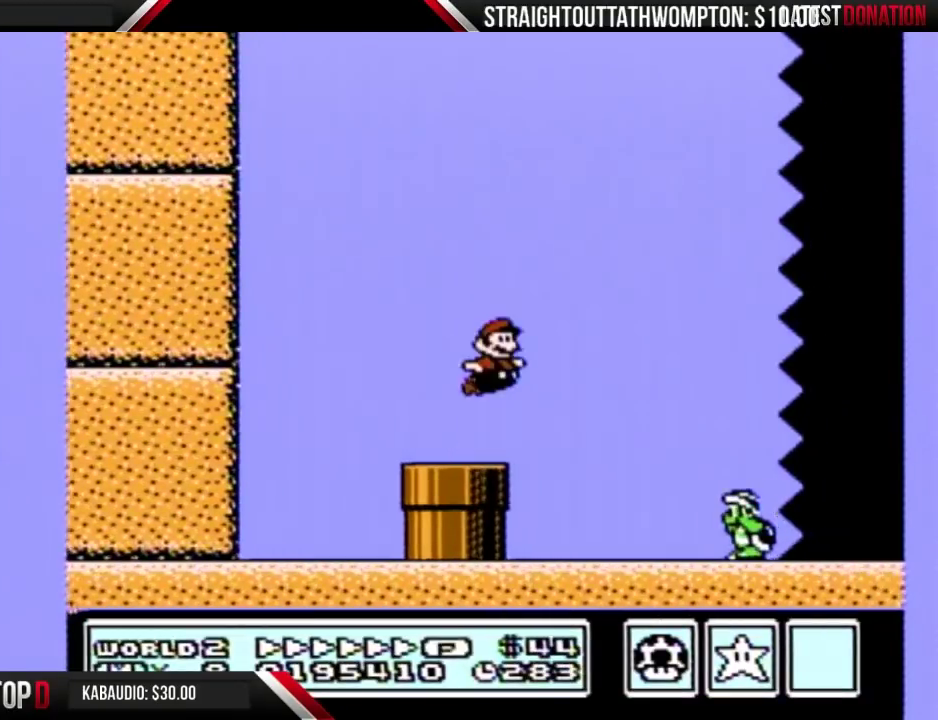
{"buttons": ["A", "B", "DPAD_RIGHT"], "events": []}
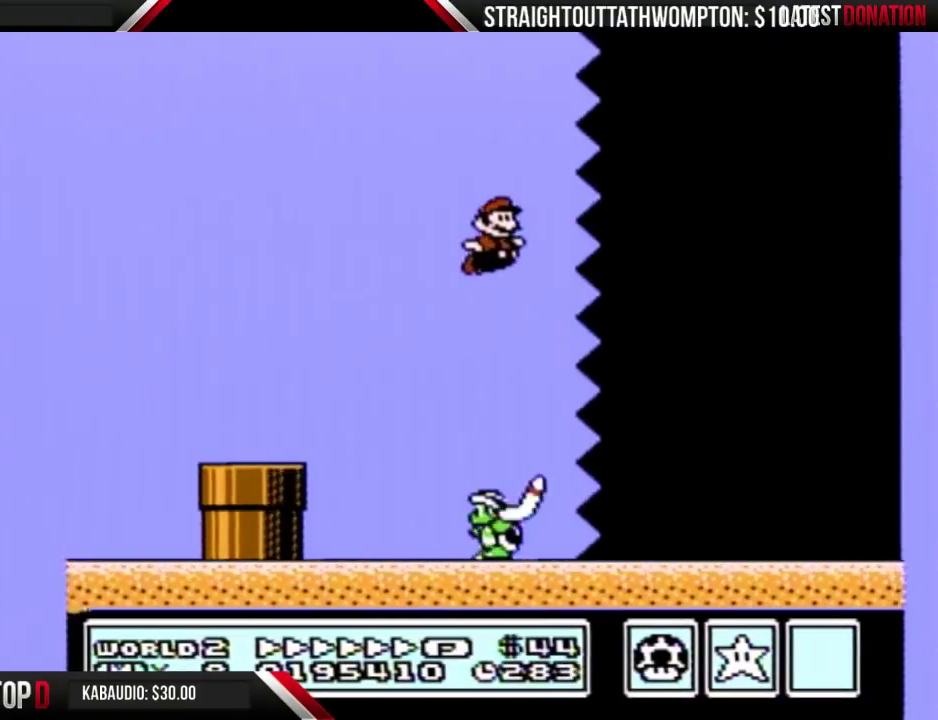
{"buttons": ["B", "DPAD_RIGHT"], "events": [[133, "A", "up"]]}
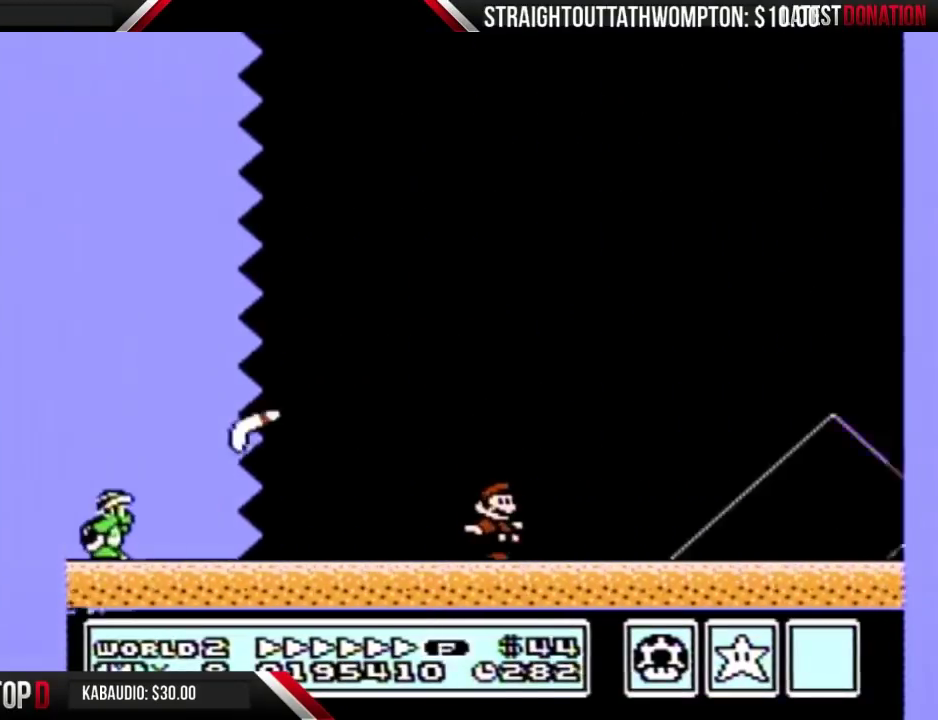
{"buttons": ["A", "B", "DPAD_RIGHT"], "events": [[400, "A", "down"]]}
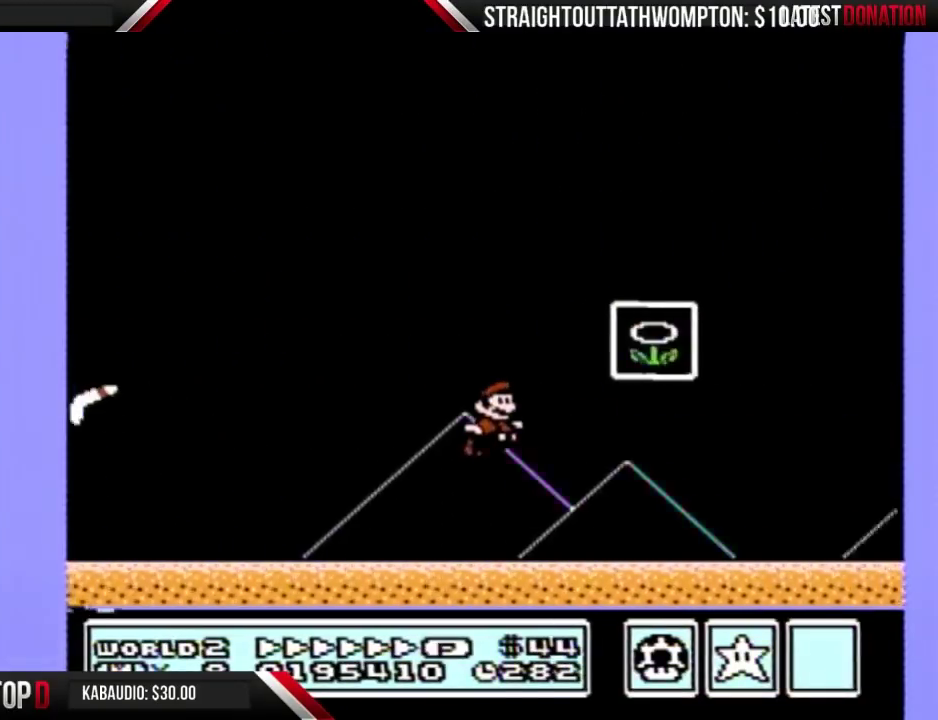
{"buttons": [], "events": [[133, "A", "up"], [133, "B", "up"], [167, "DPAD_RIGHT", "up"]]}
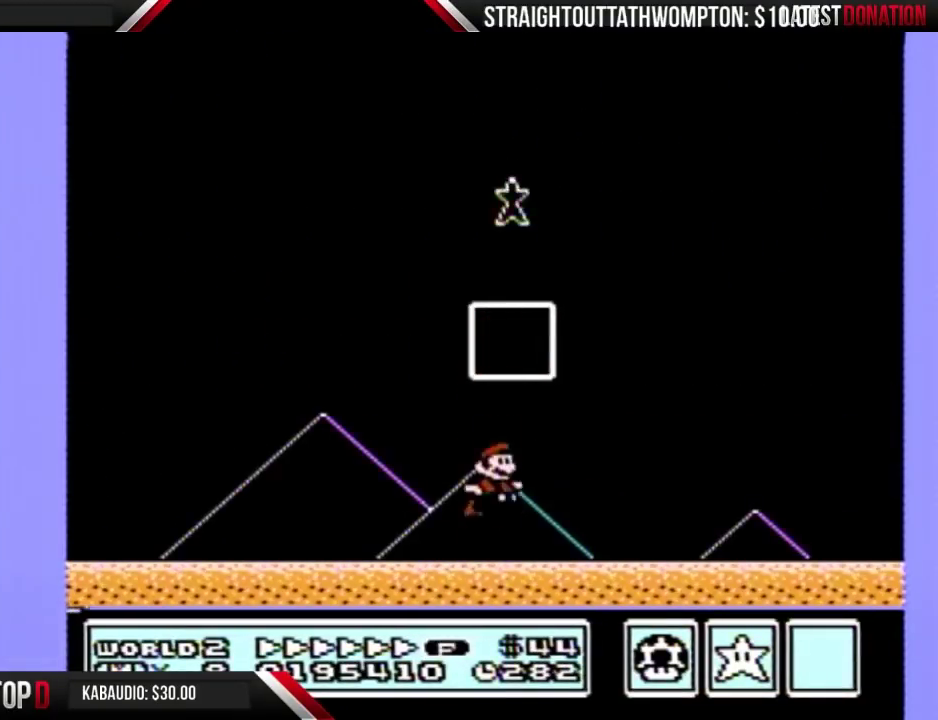
{"buttons": [], "events": []}
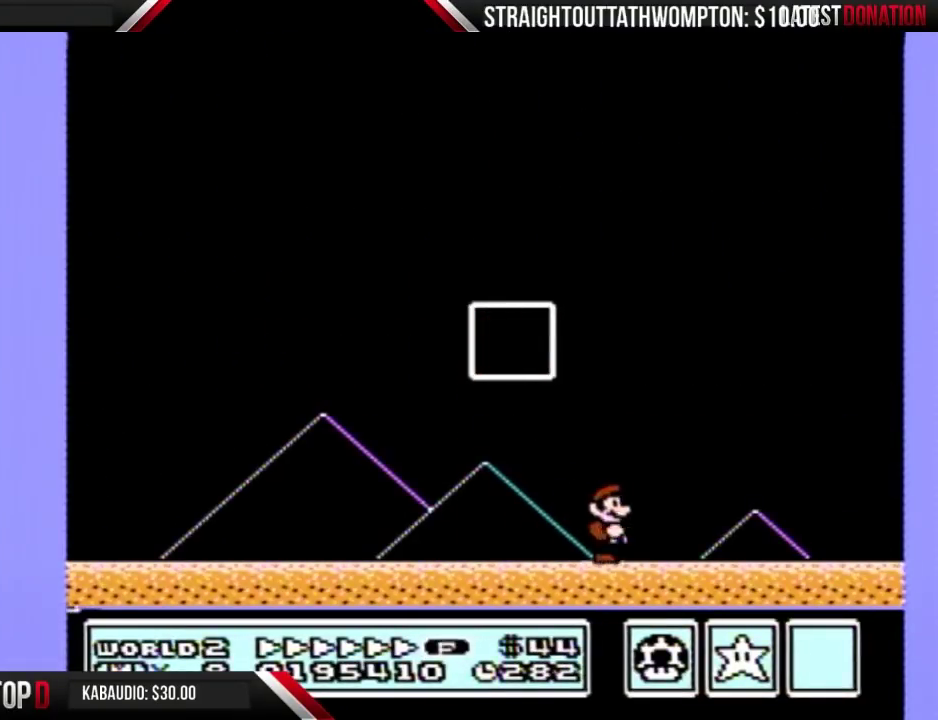
{"buttons": ["A"], "events": [[133, "A", "down"], [200, "A", "up"], [200, "B", "down"], [300, "B", "up"], [333, "A", "down"], [400, "A", "up"], [400, "B", "down"], [500, "A", "down"], [500, "B", "up"]]}
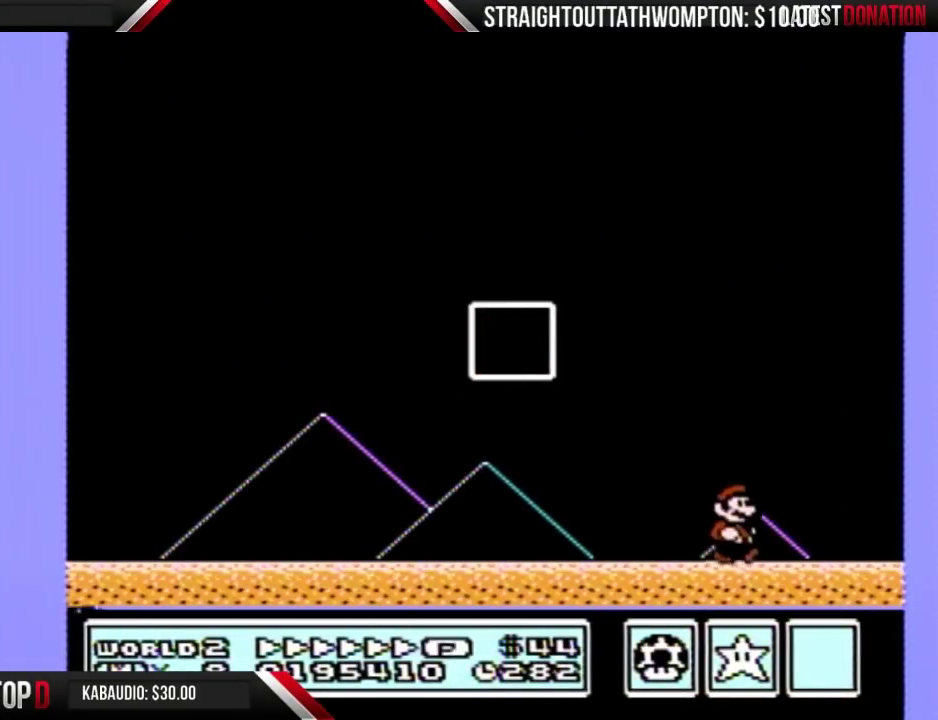
{"buttons": ["B"], "events": [[67, "A", "up"], [67, "B", "down"], [167, "A", "down"], [167, "B", "up"], [267, "A", "up"], [267, "B", "down"], [367, "B", "up"], [433, "B", "down"]]}
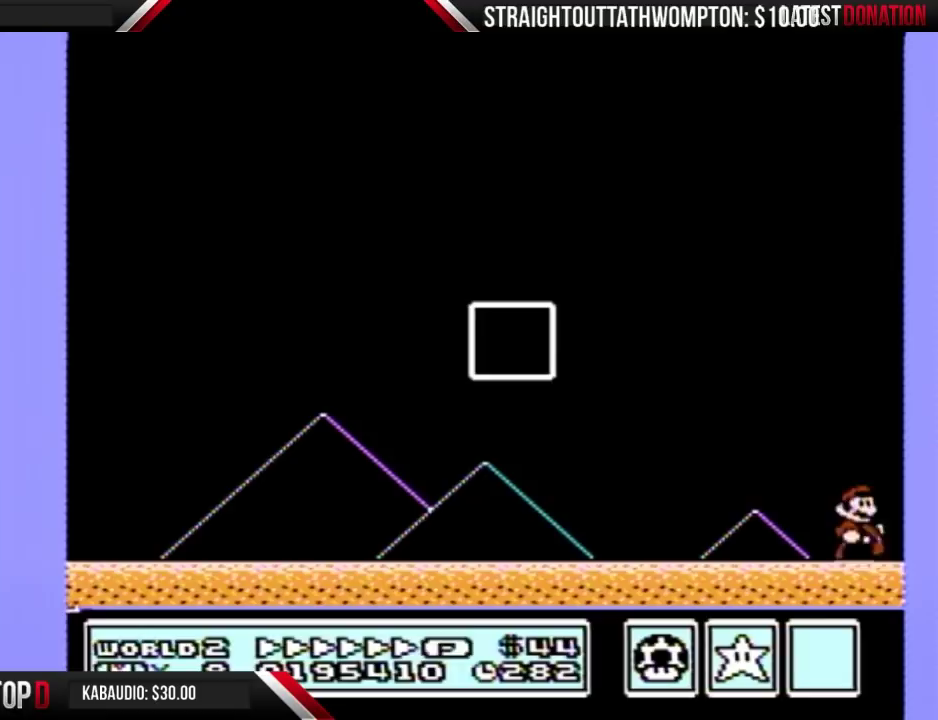
{"buttons": ["A"], "events": [[200, "A", "down"], [200, "B", "up"], [300, "A", "up"], [300, "B", "down"], [400, "A", "down"], [400, "B", "up"]]}
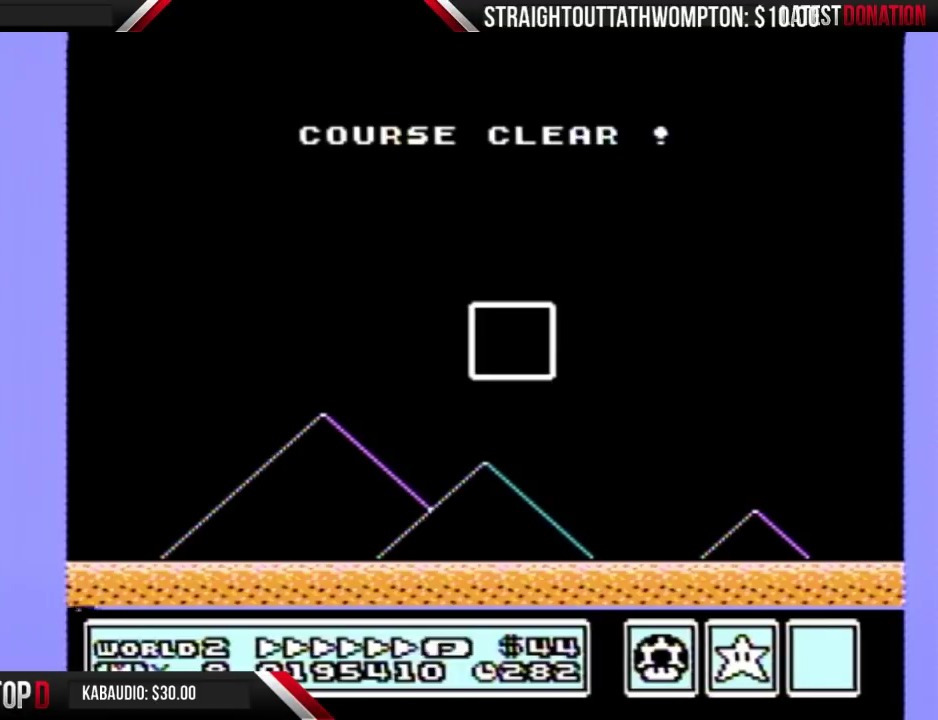
{"buttons": ["A"], "events": [[33, "B", "down"], [100, "B", "up"], [167, "B", "down"], [200, "A", "up"], [267, "A", "down"], [267, "B", "up"], [367, "B", "down"], [400, "A", "up"], [467, "A", "down"], [467, "B", "up"]]}
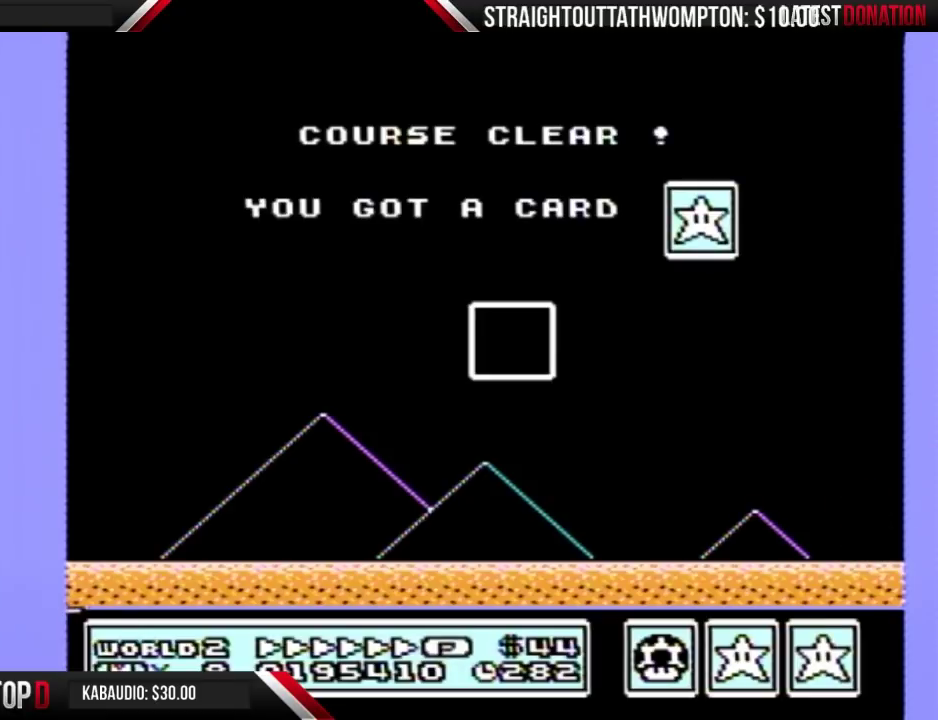
{"buttons": [], "events": [[33, "A", "up"], [67, "B", "down"], [133, "B", "up"], [267, "B", "down"], [367, "B", "up"]]}
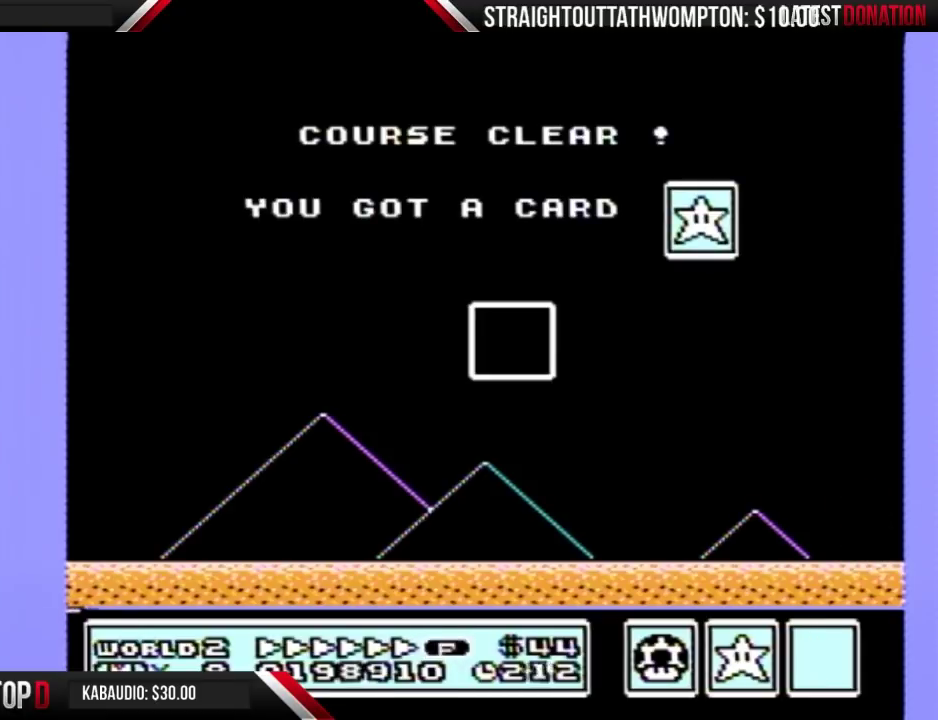
{"buttons": [], "events": [[67, "A", "down"], [133, "B", "down"], [167, "A", "up"], [200, "B", "up"]]}
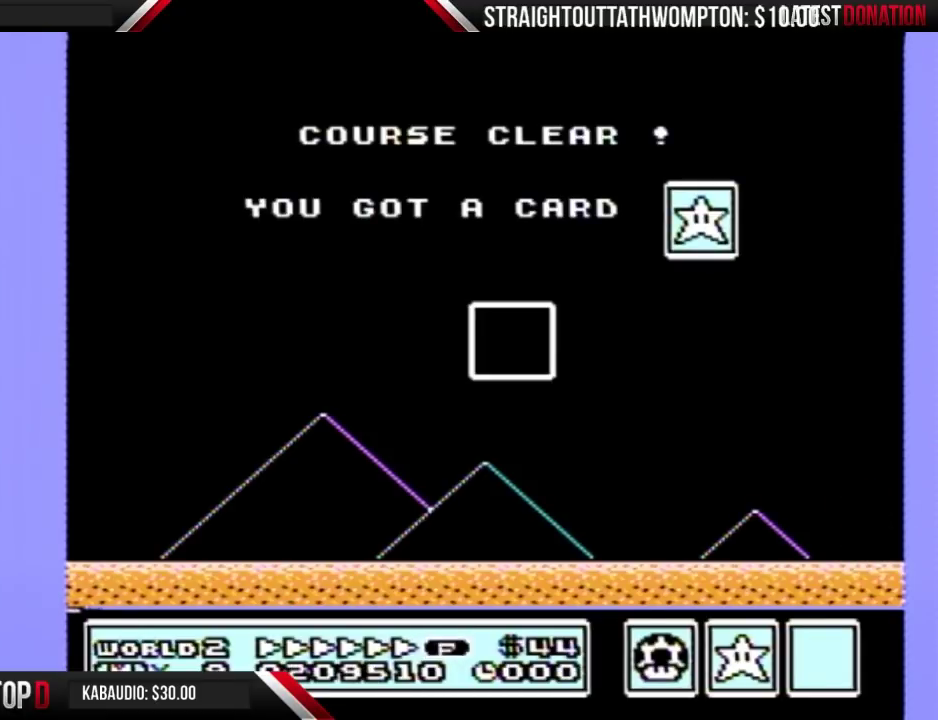
{"buttons": [], "events": []}
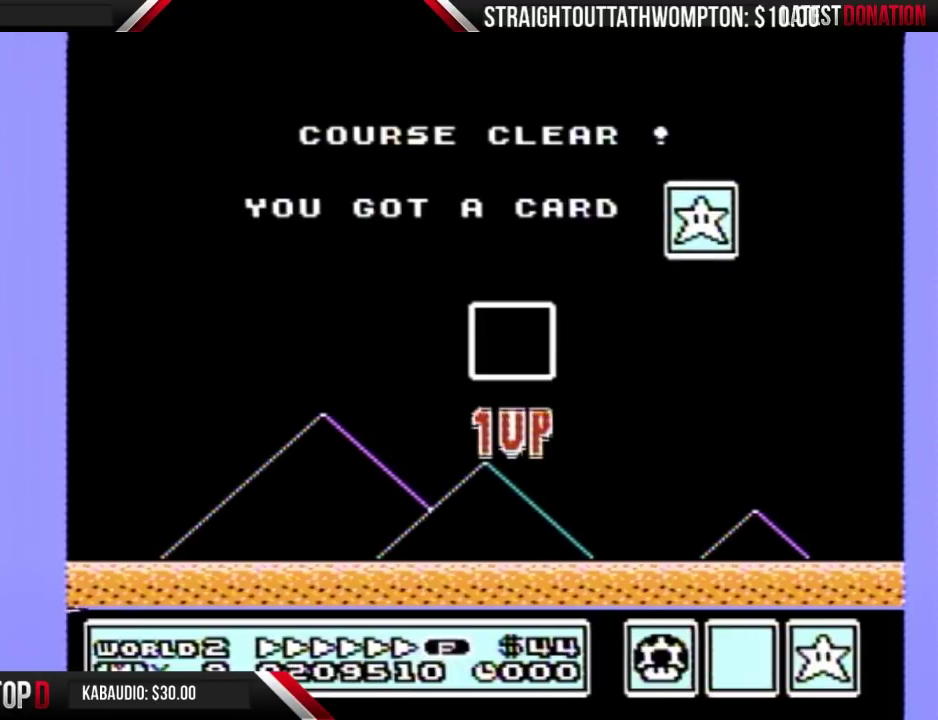
{"buttons": [], "events": []}
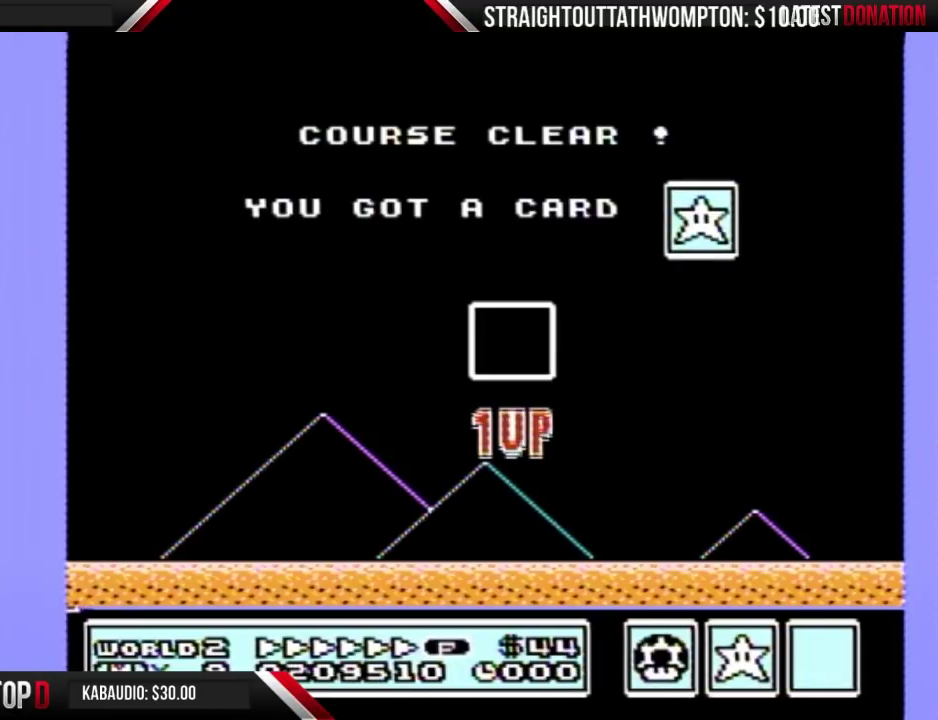
{"buttons": [], "events": []}
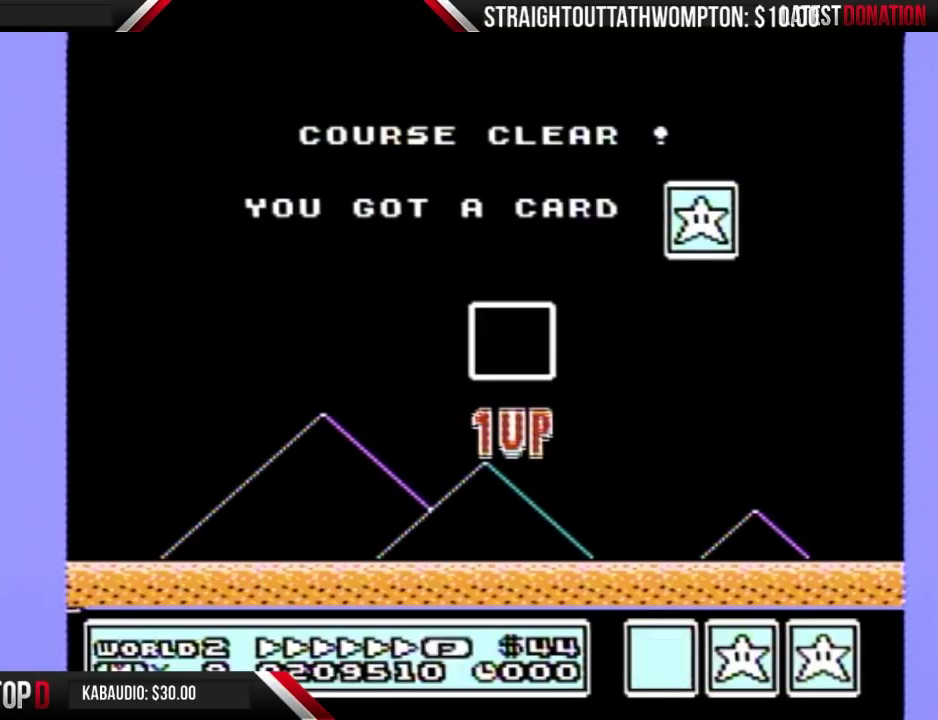
{"buttons": [], "events": []}
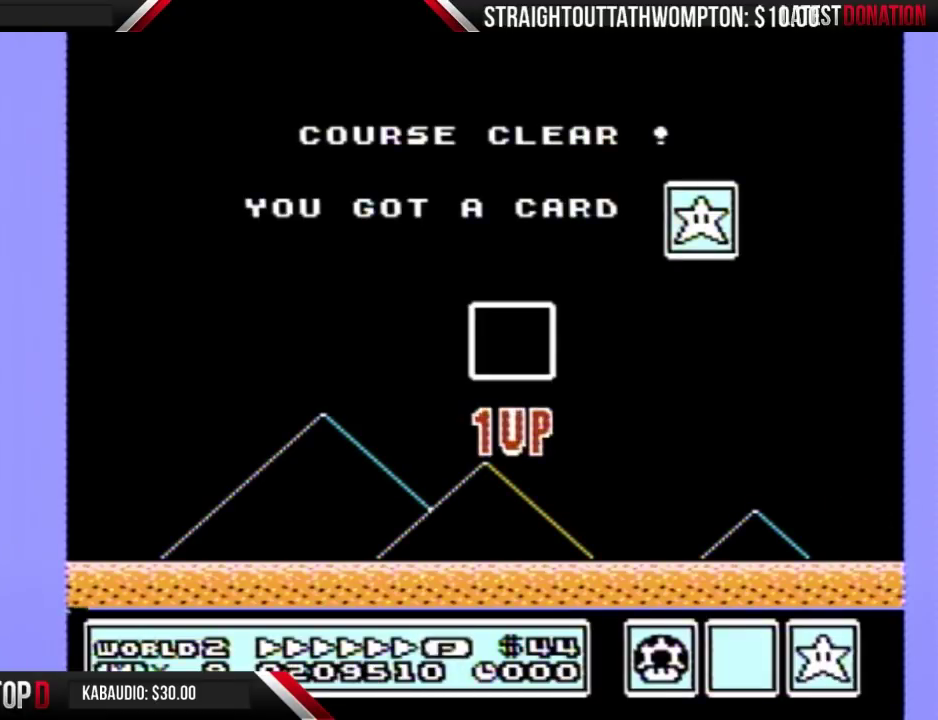
{"buttons": [], "events": []}
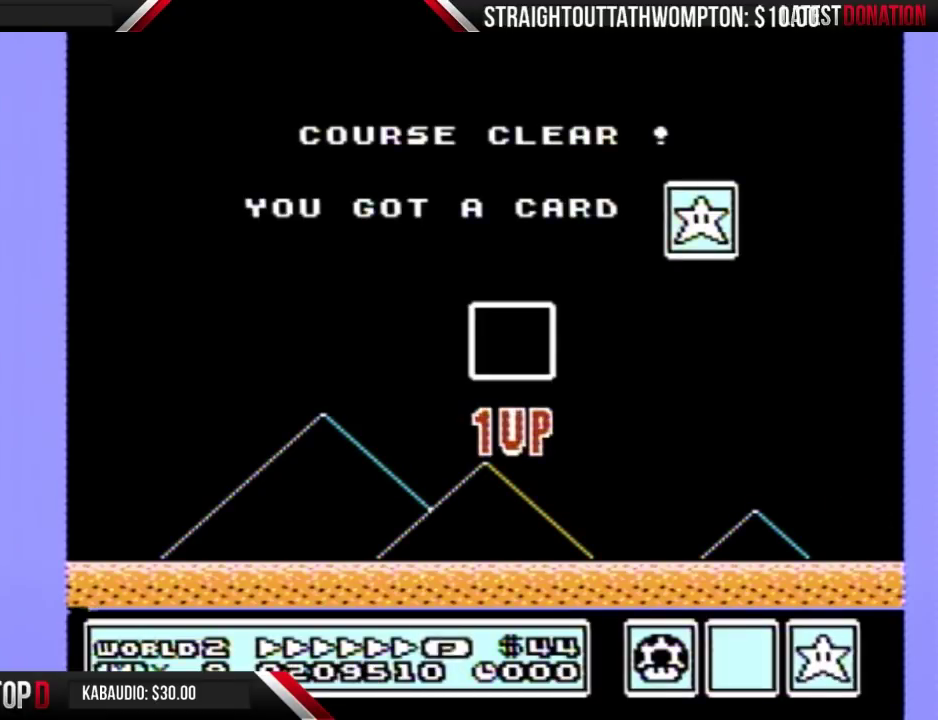
{"buttons": [], "events": []}
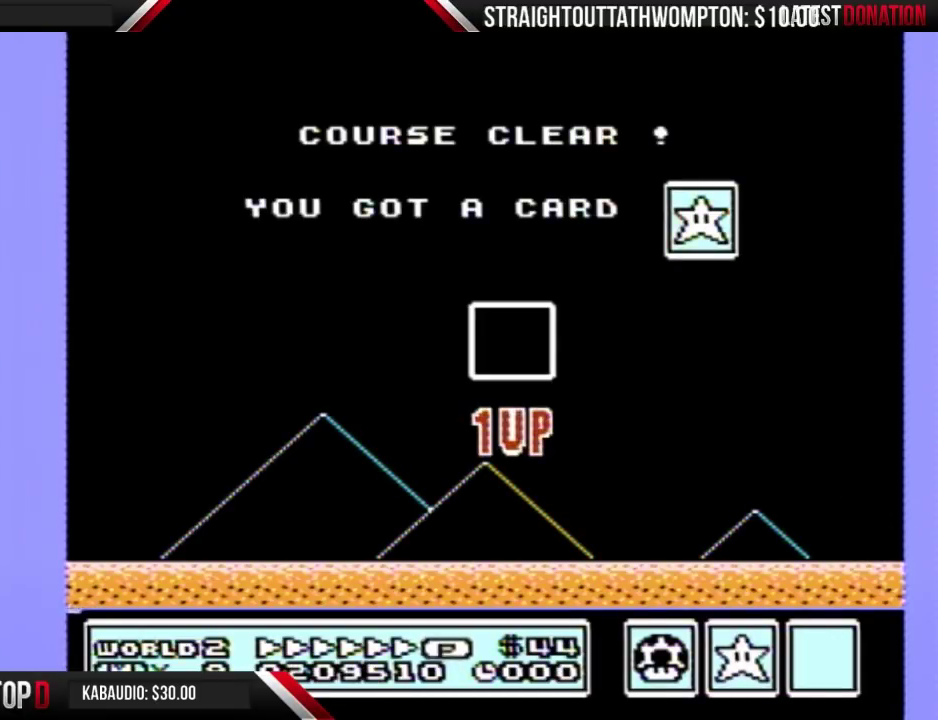
{"buttons": ["B"], "events": [[367, "A", "down"], [433, "A", "up"], [500, "B", "down"]]}
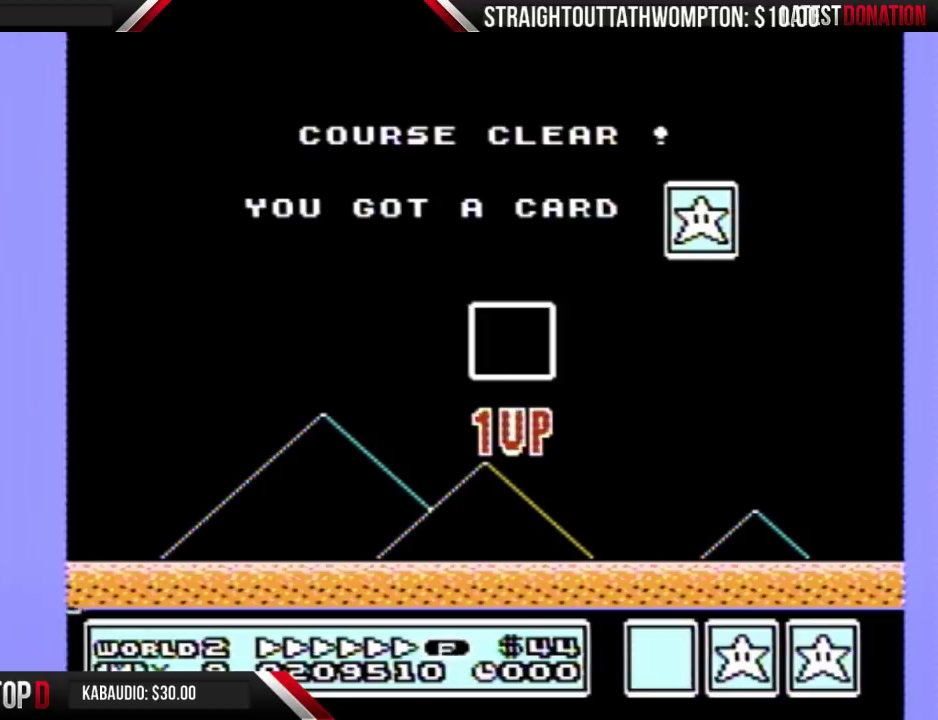
{"buttons": ["B"], "events": [[33, "B", "up"], [167, "B", "down"], [233, "B", "up"], [333, "B", "down"]]}